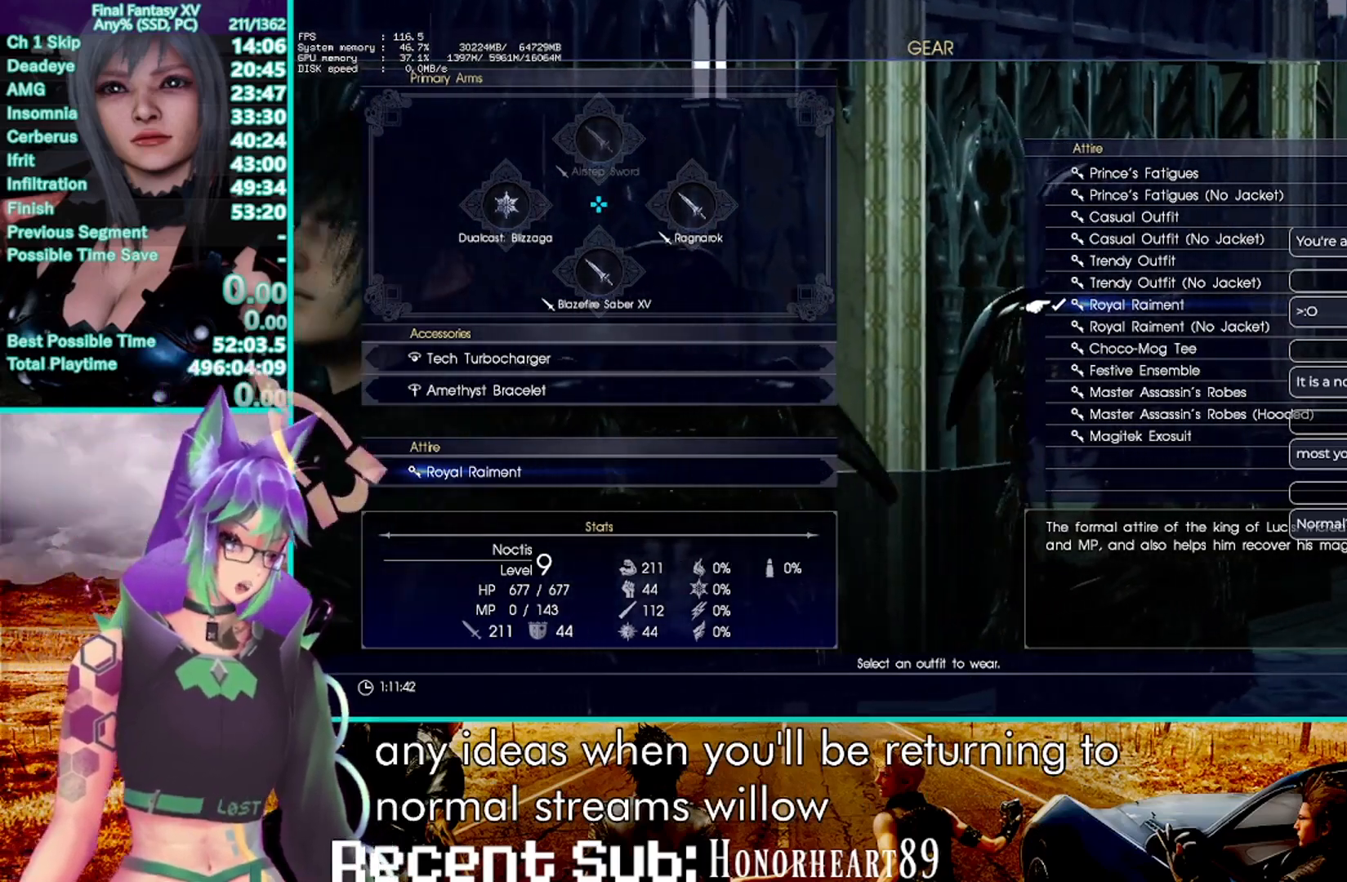
Gameplay with a controller (PlayStation layout); each line is a JSON object with the inputs held at the frame after it. "events" lists button and stick changes between this image and that frame as [ms after this image, input, new state], when the widget could be followed in between. Not read: CIRCLE R3.
{"buttons": [], "left_stick": "center", "right_stick": "center", "events": [[17, "DPAD_LEFT", "down"], [67, "DPAD_LEFT", "up"]]}
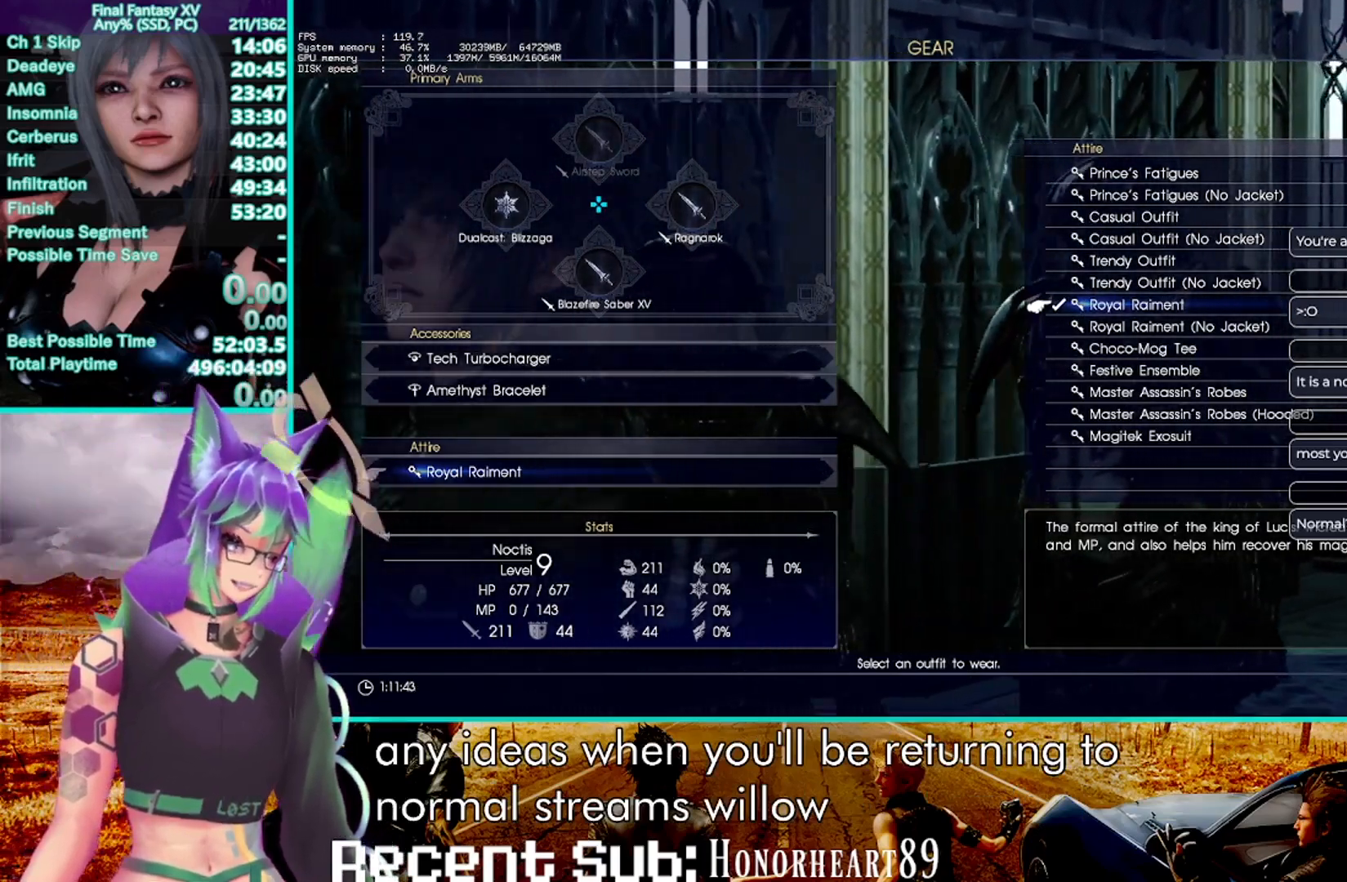
{"buttons": [], "left_stick": "center", "right_stick": "center", "events": []}
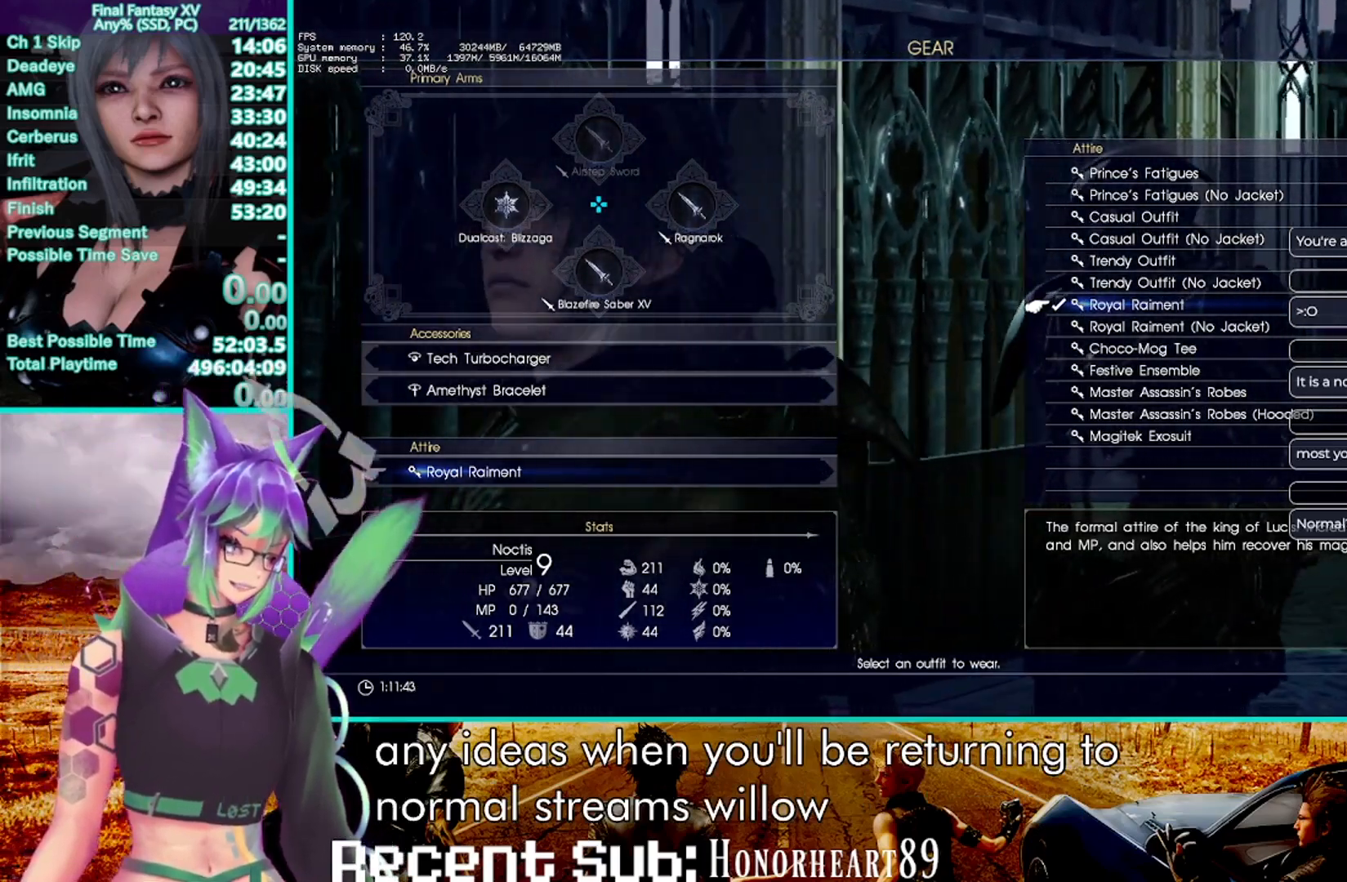
{"buttons": [], "left_stick": "center", "right_stick": "center"}
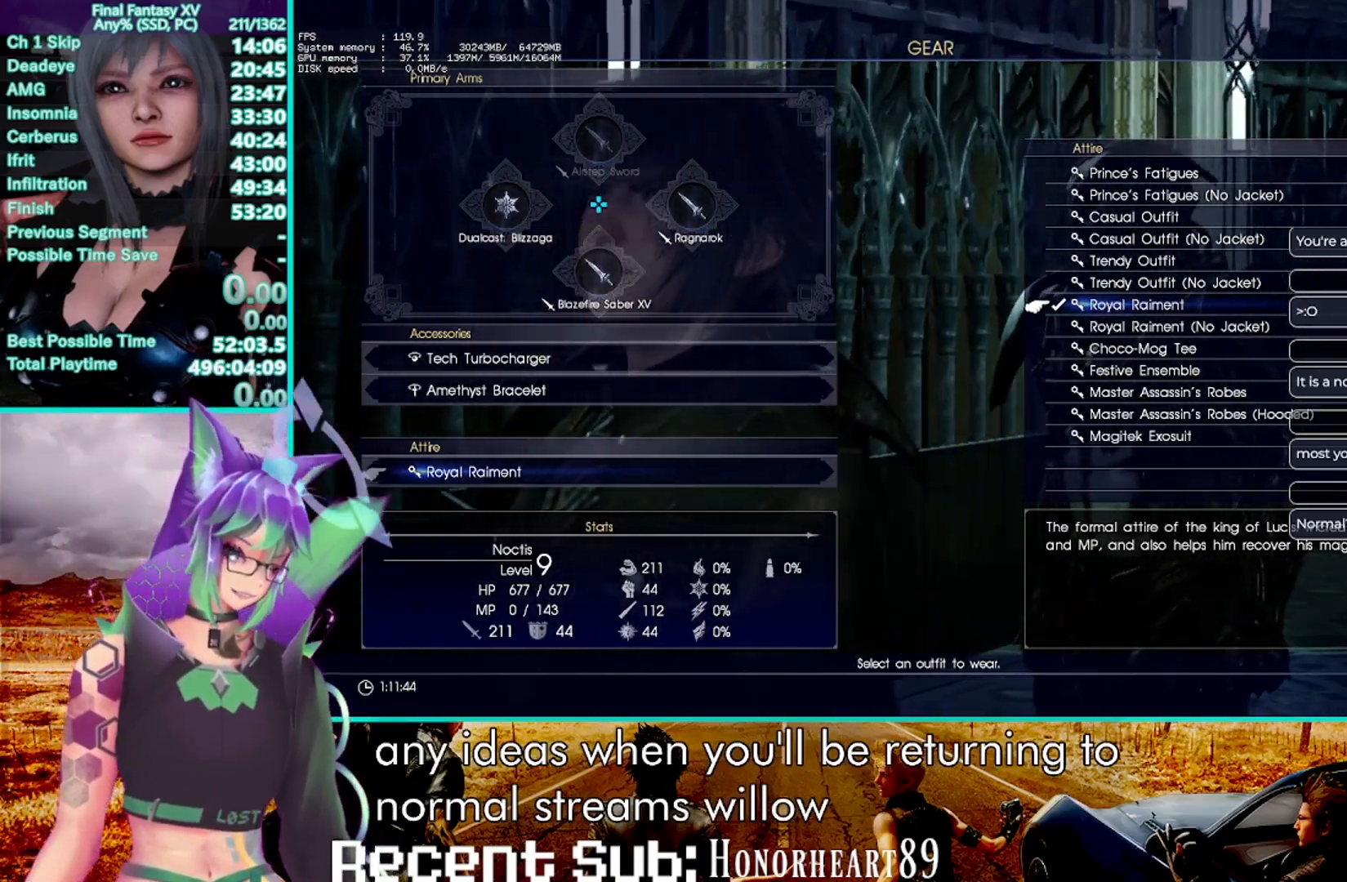
{"buttons": [], "left_stick": "center", "right_stick": "center", "events": [[17, "START", "down"], [150, "START", "up"]]}